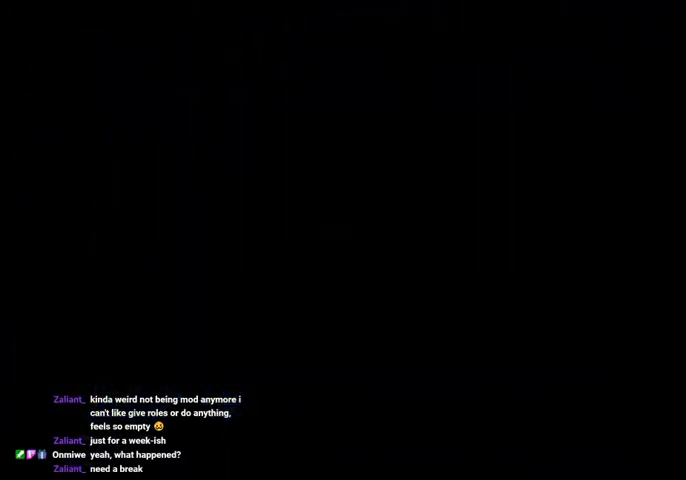
Gameplay with keyboard; each line is a JSON object with the keys held at the frame after it. "events" lists presses ("down") and releases ("up") of "cast", "dash", "dnail", "down", "escape", "focus", "inv", "jump", "left", "nail", "right", "sdsh" and "up" between this image and that frame as [ms after this image, input, new state], when the widget could be followed in between. No other keys are recorded. Mouse input is not recorded. Key names are as the overlay labels them; some are game actions (e.g. jump) rather than physical keys.
{"keys": ["right"], "events": []}
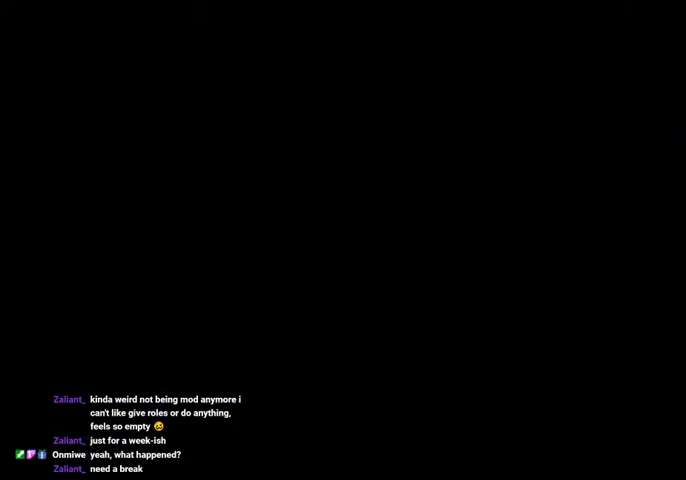
{"keys": ["right"], "events": []}
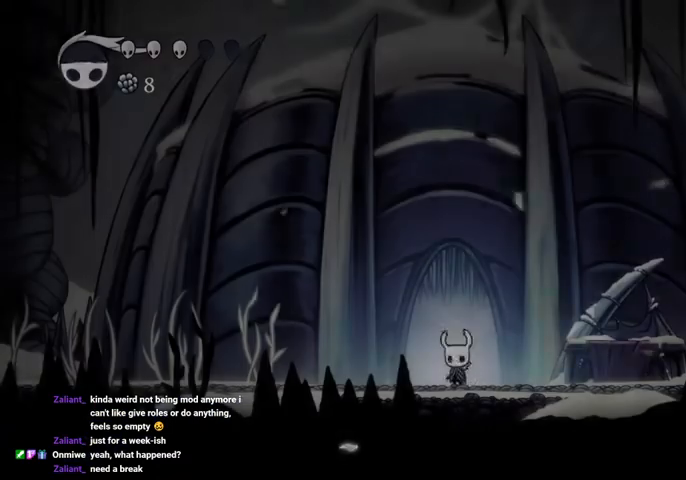
{"keys": ["up"], "events": [[267, "dash", "down"], [367, "dash", "up"], [400, "right", "up"], [500, "up", "down"]]}
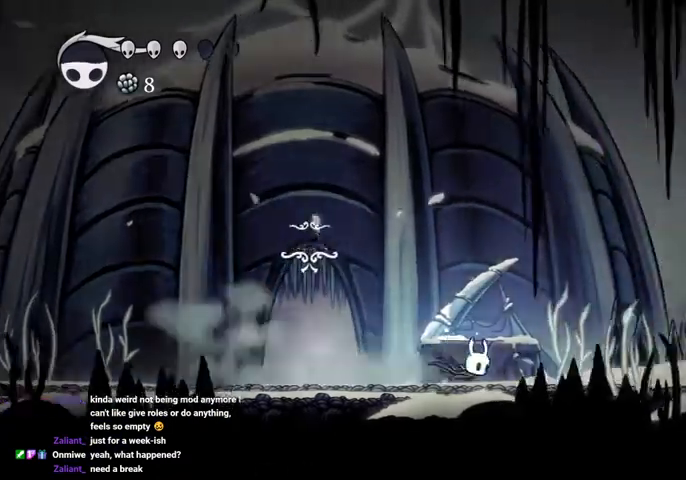
{"keys": [], "events": [[34, "up", "up"], [134, "up", "down"], [200, "up", "up"], [234, "up", "down"], [334, "up", "up"]]}
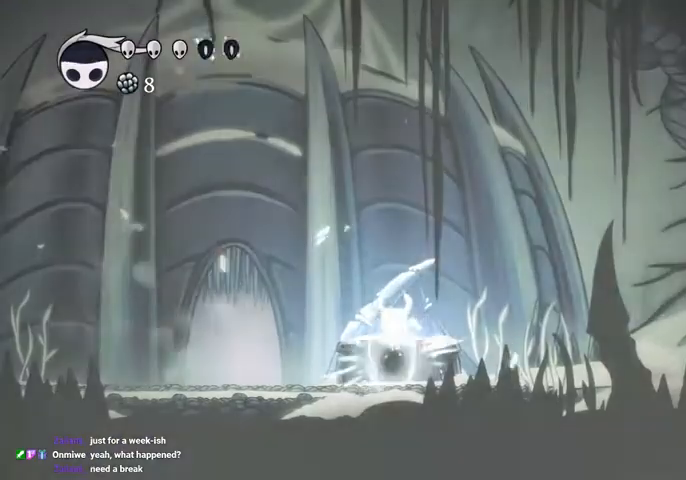
{"keys": [], "events": [[334, "left", "down"], [434, "left", "up"]]}
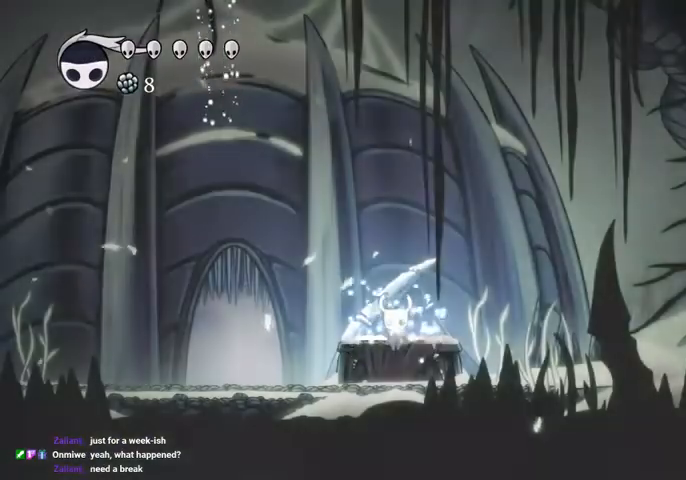
{"keys": ["left"], "events": [[34, "left", "down"], [67, "left", "up"], [167, "left", "down"], [200, "left", "up"], [467, "left", "down"]]}
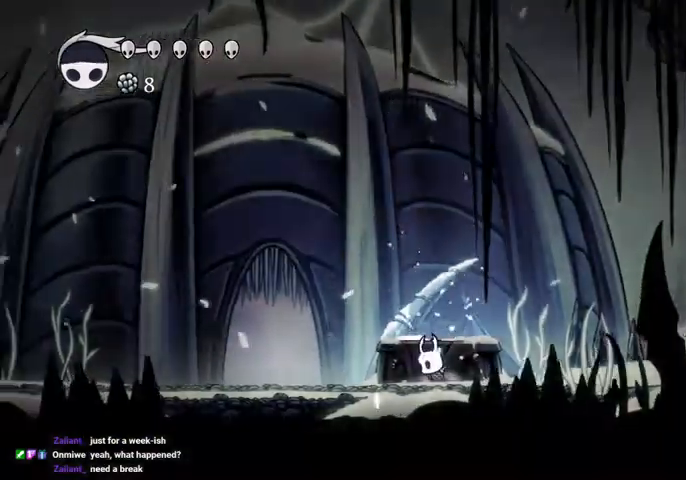
{"keys": ["left"], "events": [[100, "dash", "down"], [200, "dash", "up"]]}
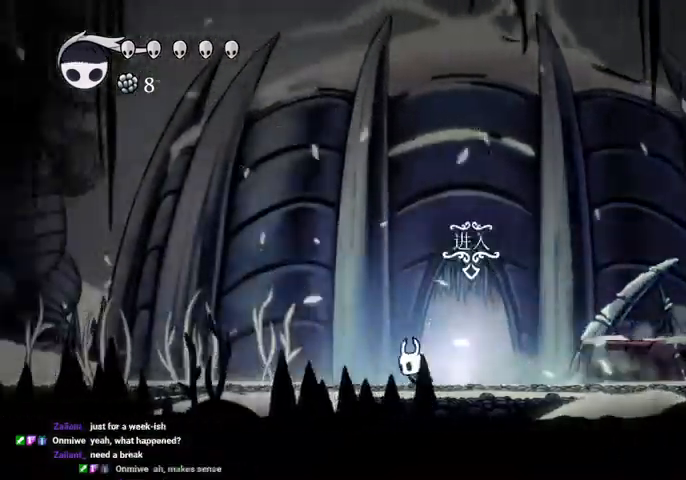
{"keys": ["left"], "events": [[200, "dash", "down"], [334, "dash", "up"]]}
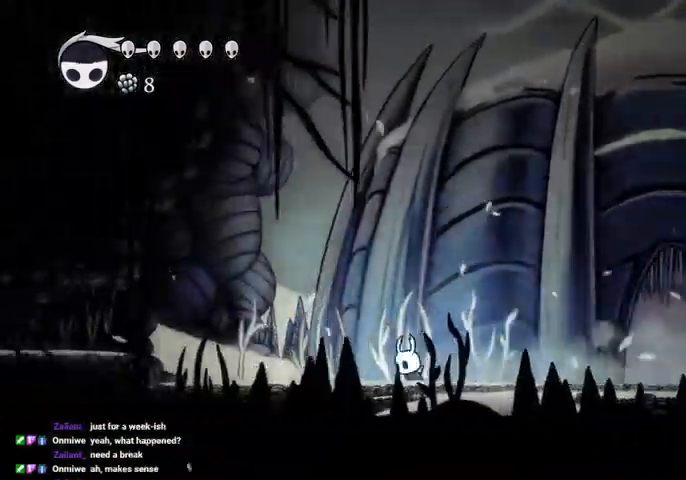
{"keys": ["left"], "events": [[300, "dash", "down"], [400, "dash", "up"]]}
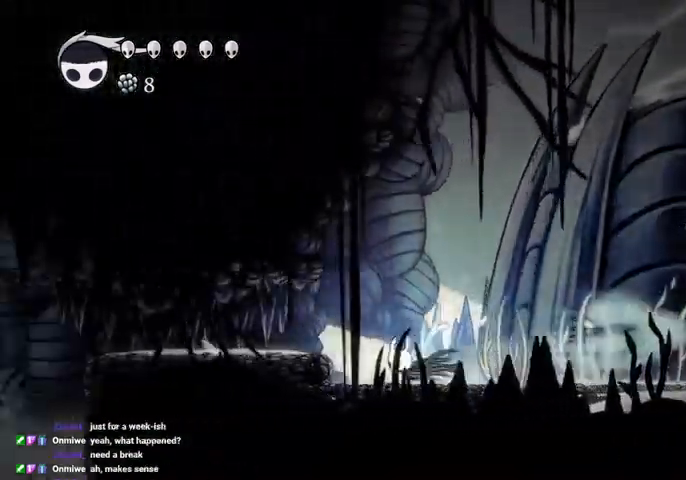
{"keys": ["dash", "left"], "events": [[134, "jump", "down"], [267, "jump", "up"], [434, "dash", "down"]]}
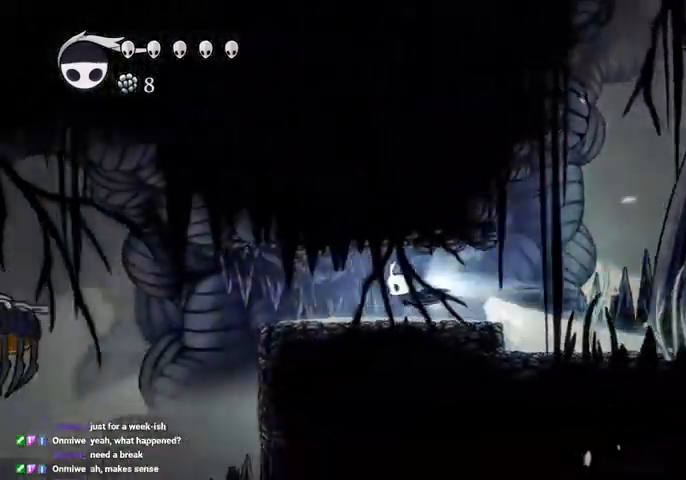
{"keys": ["left"], "events": [[67, "dash", "up"]]}
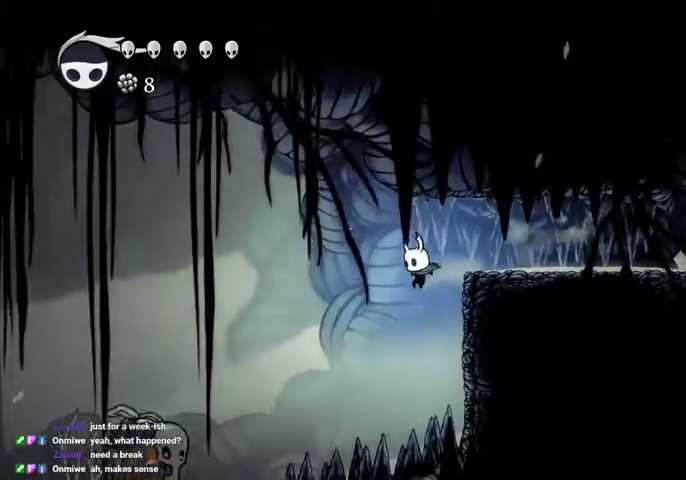
{"keys": ["left"], "events": [[400, "dash", "down"], [500, "dash", "up"]]}
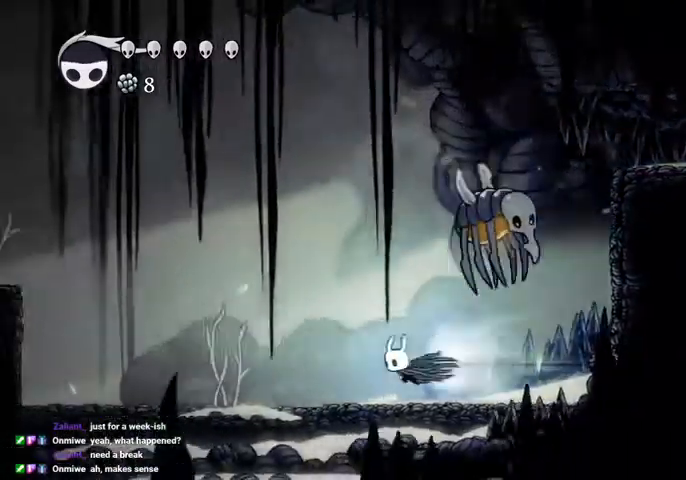
{"keys": ["dash", "left"], "events": [[500, "dash", "down"]]}
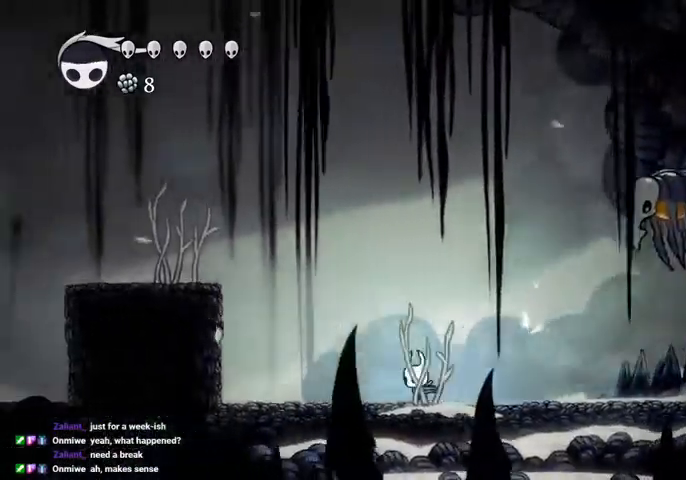
{"keys": ["jump", "left"], "events": [[100, "dash", "up"], [200, "left", "up"], [334, "jump", "down"], [500, "left", "down"]]}
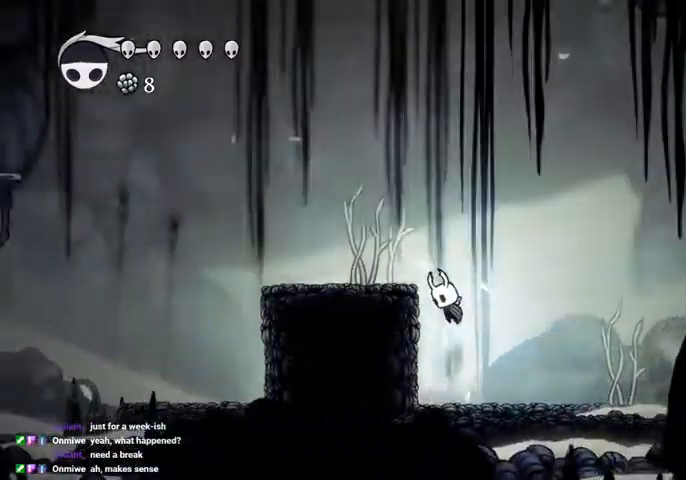
{"keys": ["left"], "events": [[134, "dash", "down"], [167, "jump", "up"], [200, "dash", "up"]]}
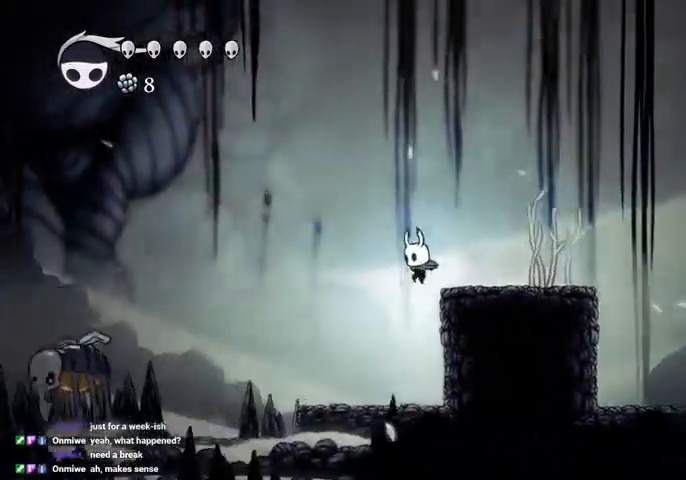
{"keys": ["left"], "events": []}
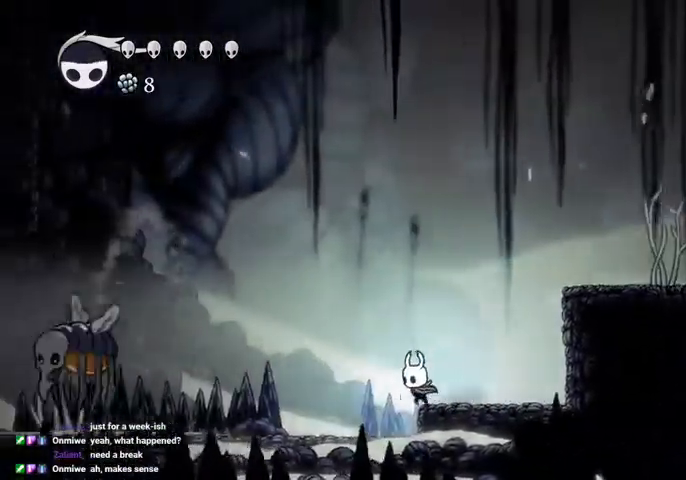
{"keys": ["dash", "left"], "events": [[434, "dash", "down"]]}
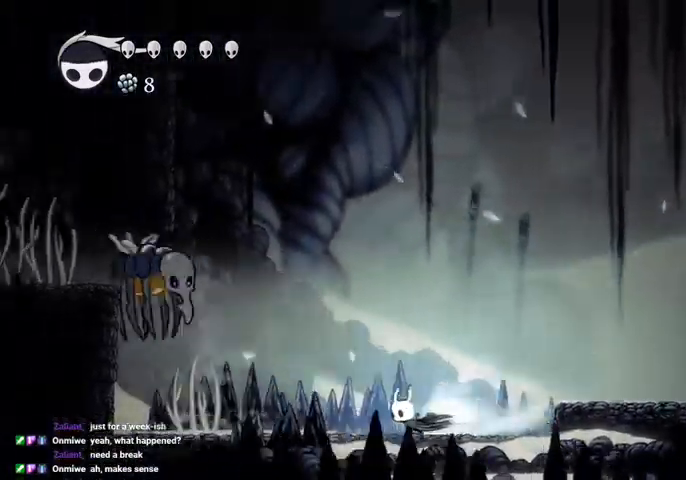
{"keys": ["left"], "events": [[67, "dash", "up"], [200, "left", "up"], [200, "right", "down"], [434, "left", "down"], [434, "right", "up"]]}
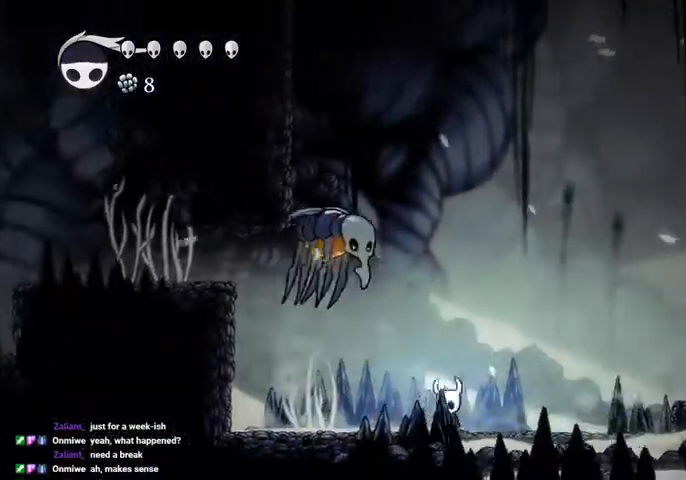
{"keys": ["left"], "events": [[34, "dash", "down"], [200, "dash", "up"], [334, "jump", "down"], [434, "jump", "up"], [467, "left", "up"], [500, "left", "down"]]}
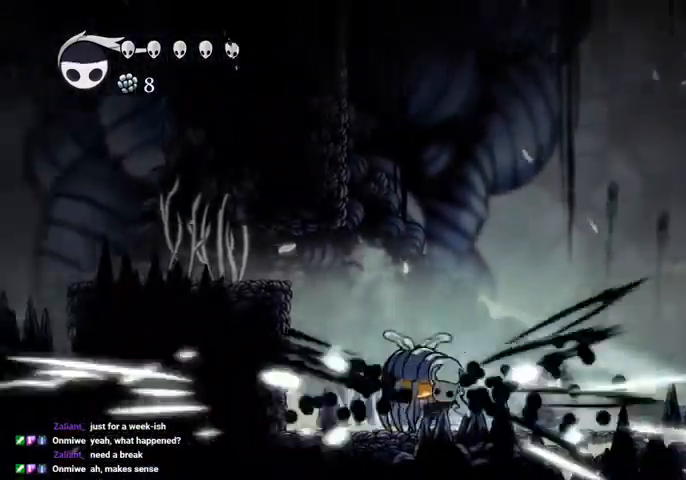
{"keys": ["left"], "events": []}
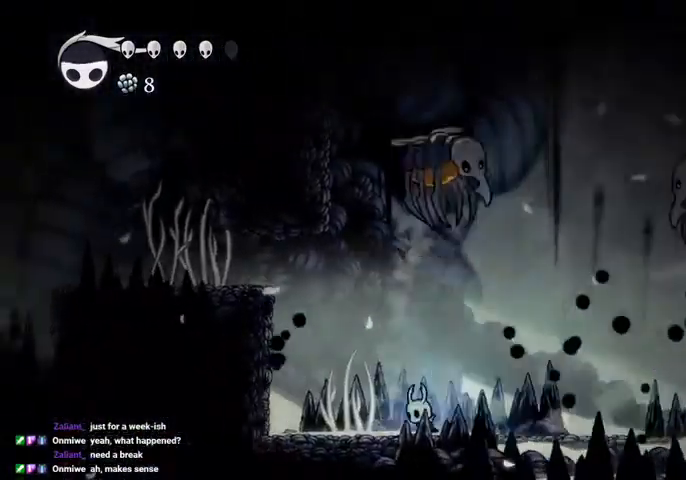
{"keys": ["jump", "left"], "events": [[167, "jump", "down"]]}
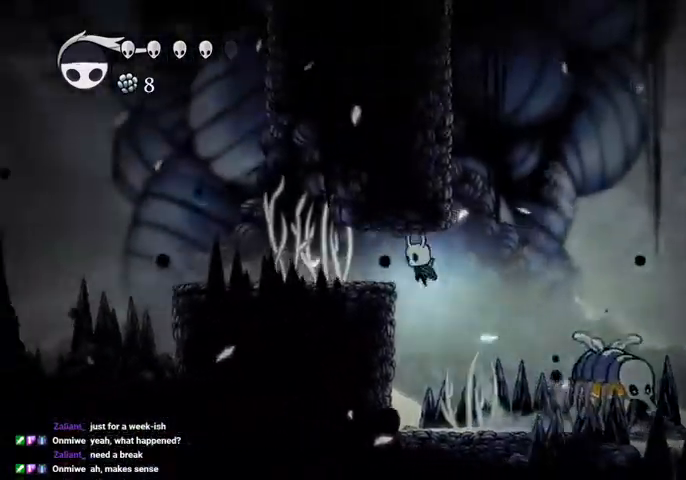
{"keys": ["left"], "events": [[34, "dash", "down"], [100, "jump", "up"], [134, "dash", "up"]]}
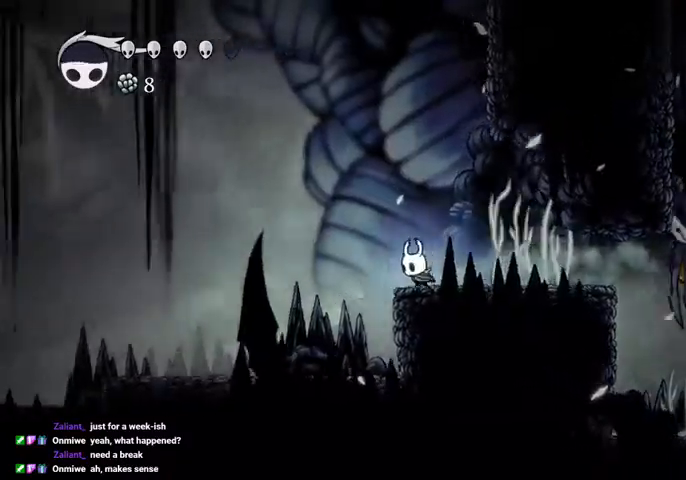
{"keys": ["left"], "events": [[167, "dash", "down"], [234, "dash", "up"]]}
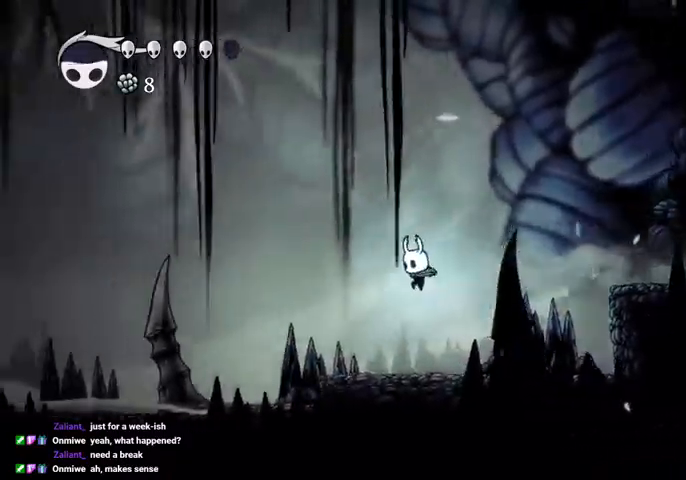
{"keys": [], "events": [[300, "dash", "down"], [434, "dash", "up"], [500, "left", "up"]]}
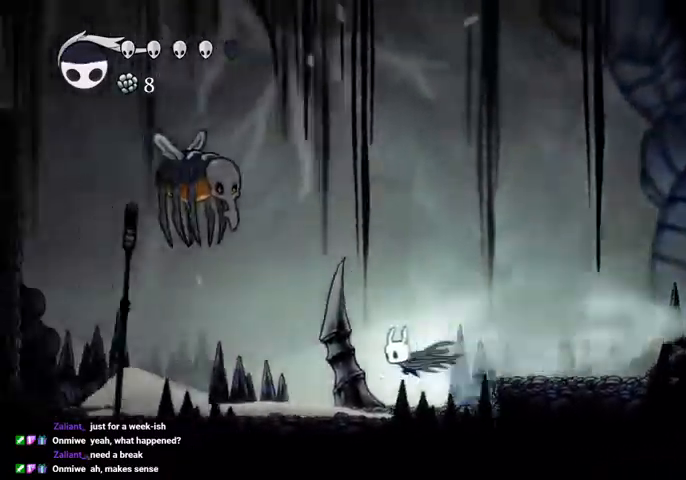
{"keys": ["dash", "left"], "events": [[34, "right", "down"], [434, "left", "down"], [434, "right", "up"], [500, "dash", "down"]]}
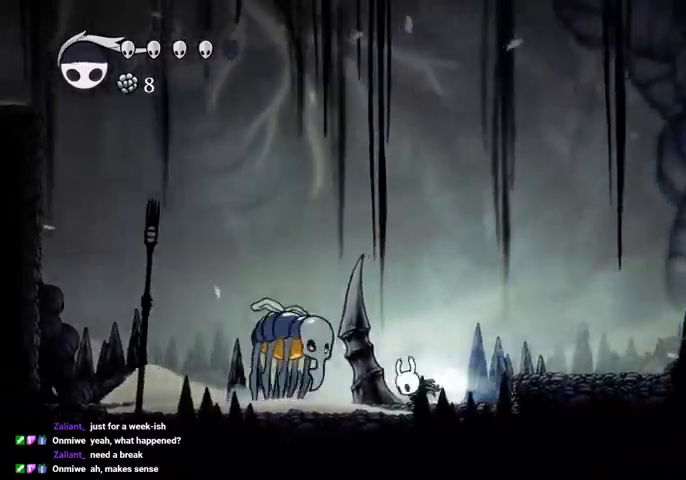
{"keys": ["jump", "left"], "events": [[167, "dash", "up"], [467, "jump", "down"]]}
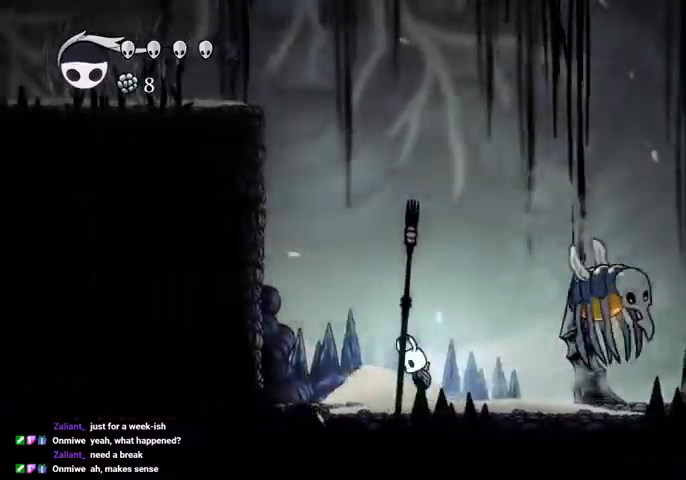
{"keys": ["jump", "left"], "events": [[267, "jump", "up"], [300, "jump", "down"]]}
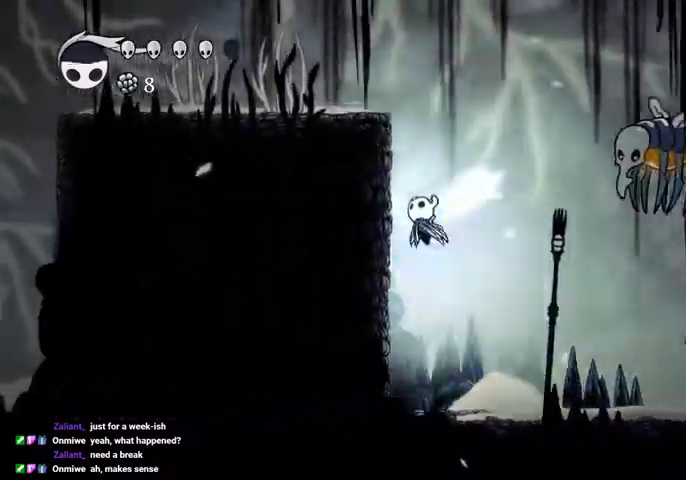
{"keys": ["left"], "events": [[167, "jump", "up"], [234, "jump", "down"], [467, "dash", "down"], [467, "jump", "up"], [500, "dash", "up"]]}
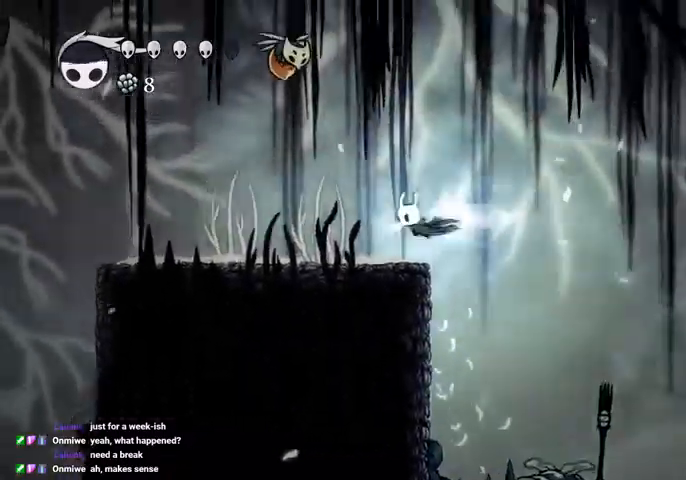
{"keys": ["left"], "events": []}
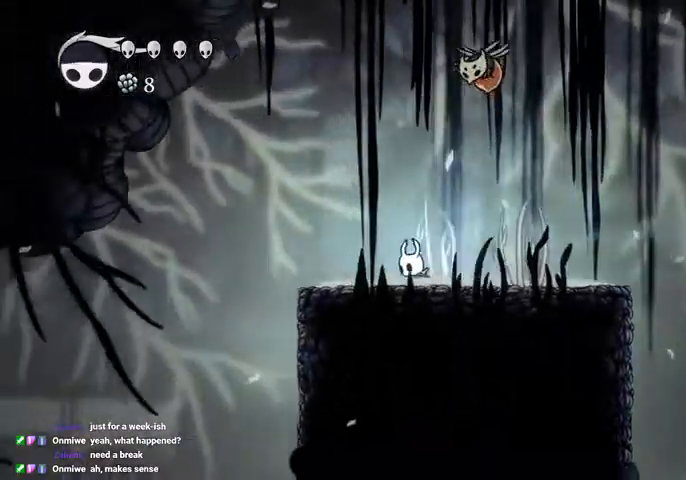
{"keys": ["left"], "events": [[67, "dash", "down"], [167, "dash", "up"]]}